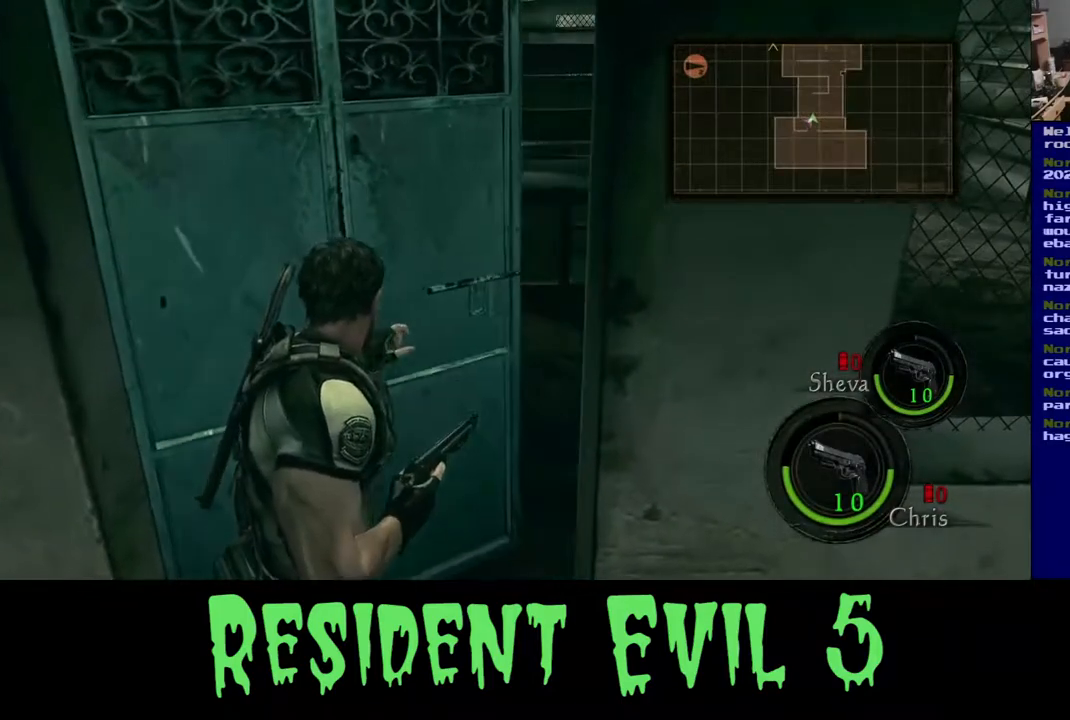
Gameplay with a controller (Xbox layout); each line is a JSON object with the inputs held at the frame after it. "events" lists button and stick changes between this image and that frame as [ms after this image, input, new state], when the widget could be followed in between. Not read: L1 R3.
{"buttons": [], "left_stick": "center", "right_stick": "center", "events": []}
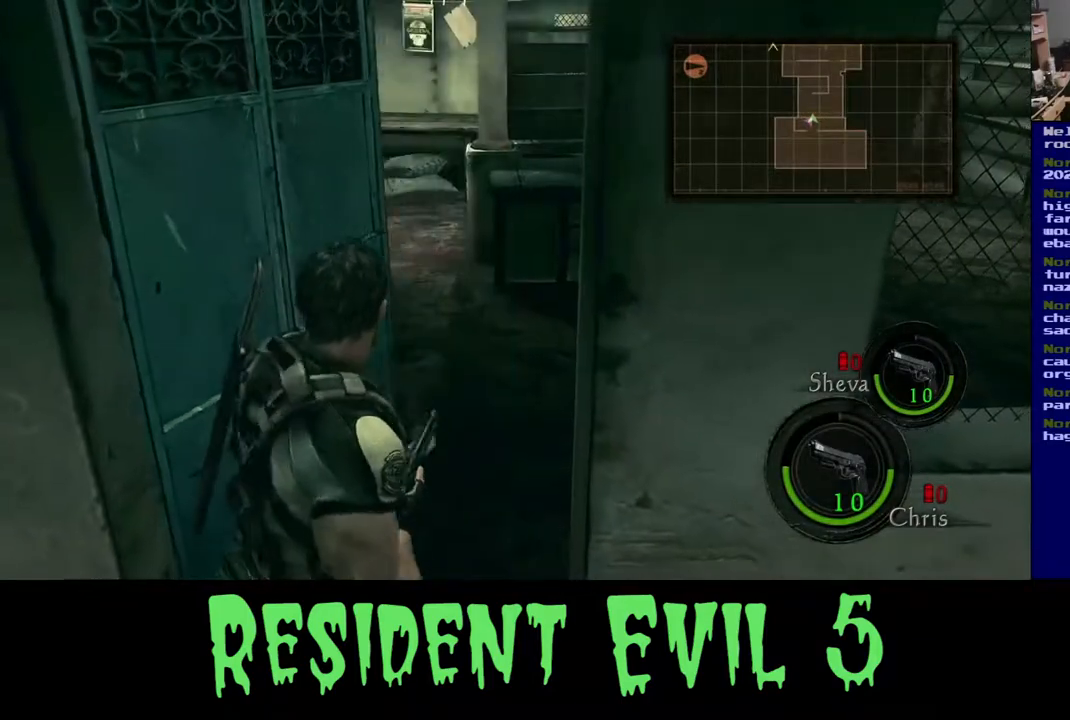
{"buttons": [], "left_stick": "center", "right_stick": "center", "events": []}
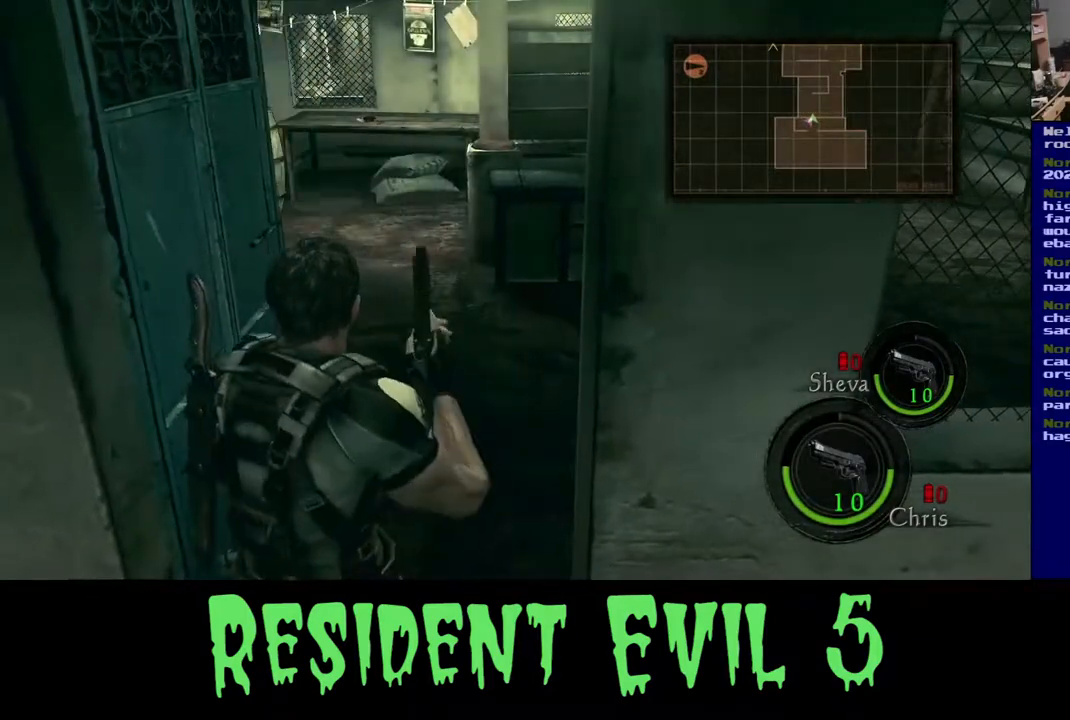
{"buttons": [], "left_stick": "center", "right_stick": "center", "events": []}
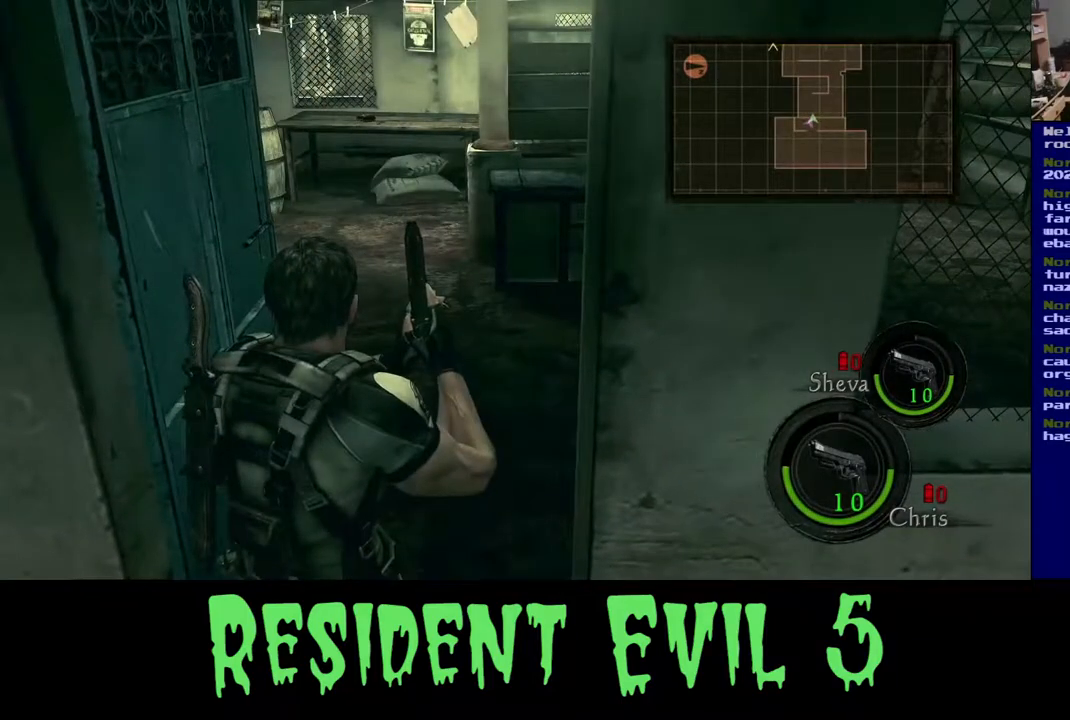
{"buttons": [], "left_stick": "center", "right_stick": "center", "events": []}
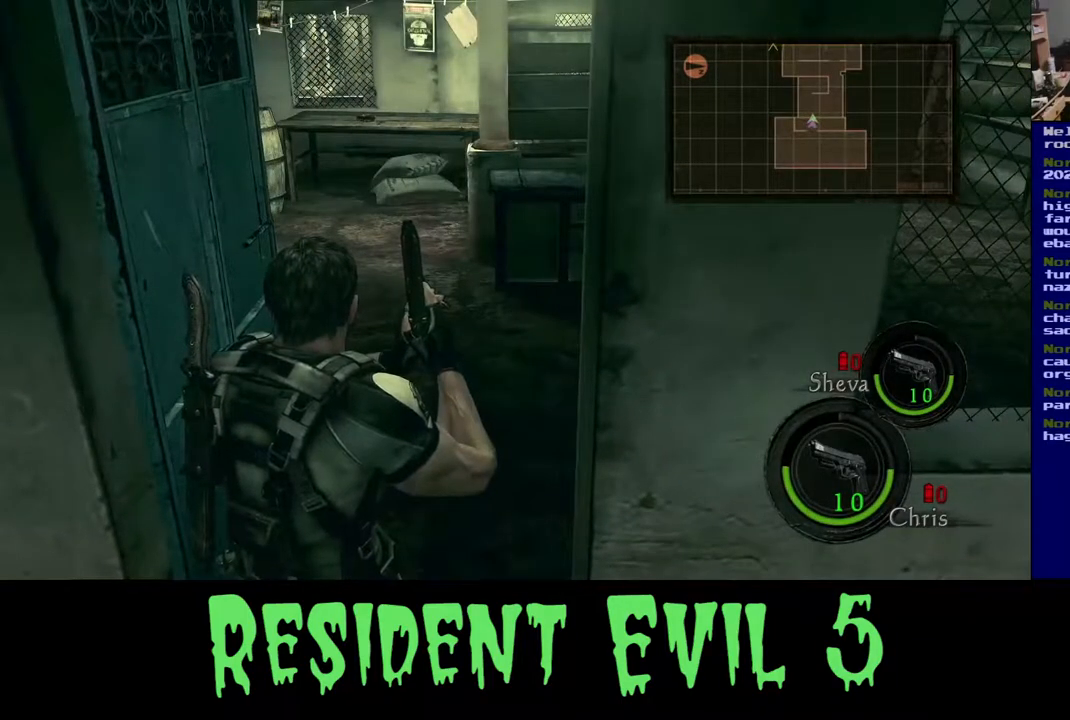
{"buttons": [], "left_stick": "center", "right_stick": "center", "events": []}
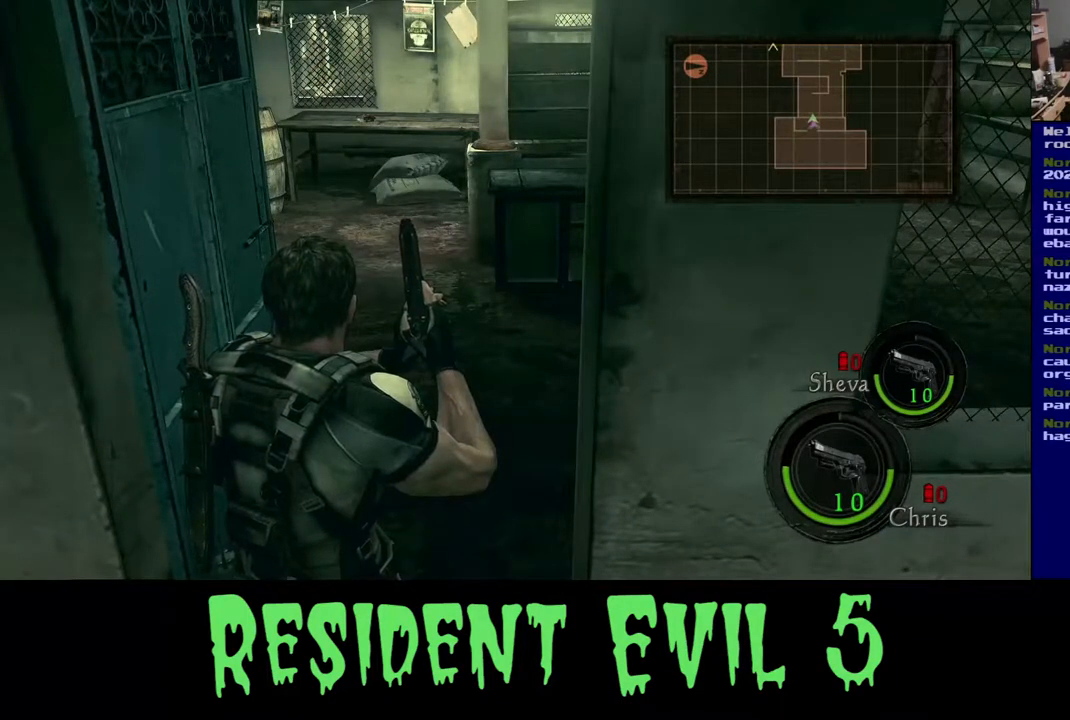
{"buttons": [], "left_stick": "center", "right_stick": "center", "events": []}
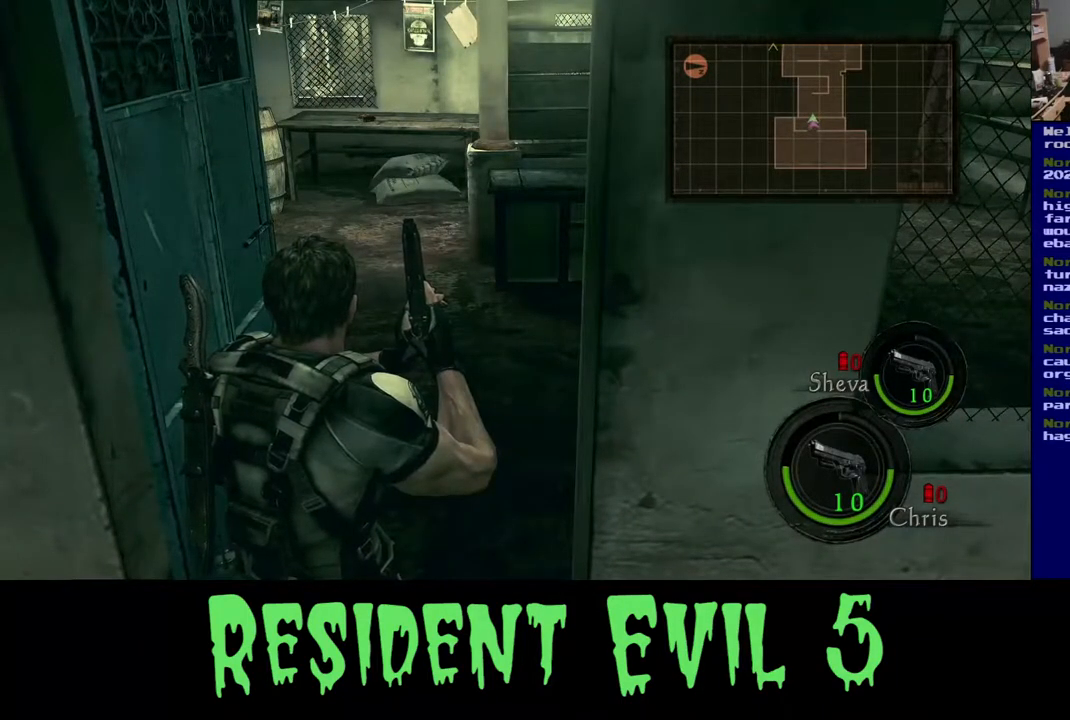
{"buttons": [], "left_stick": "center", "right_stick": "center", "events": []}
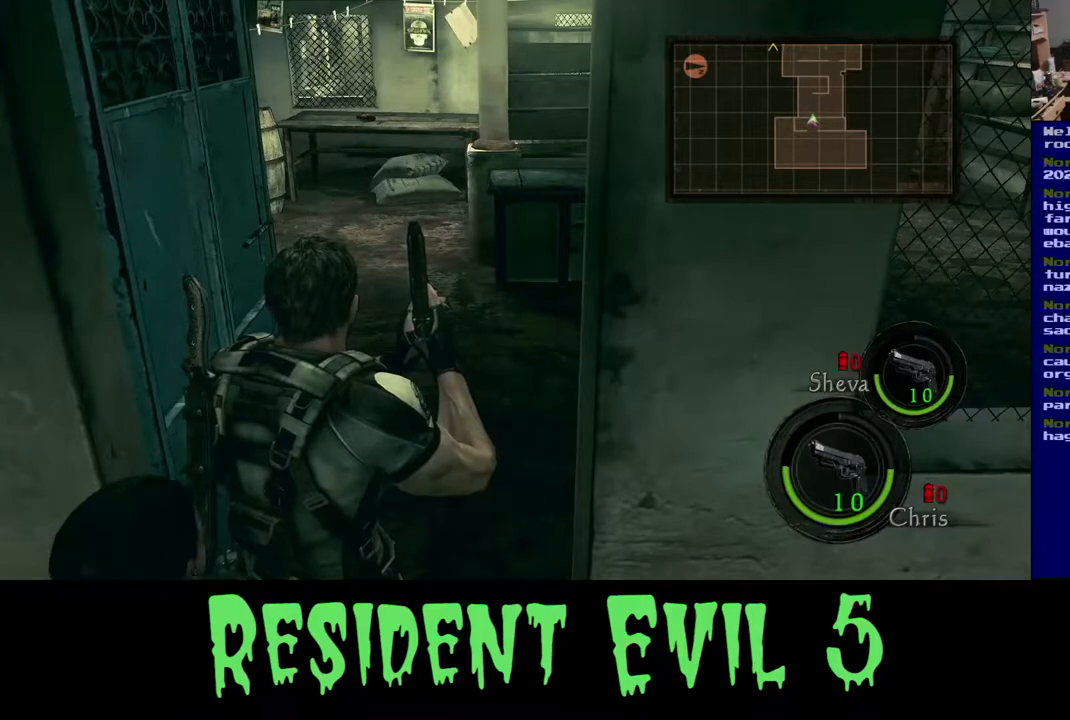
{"buttons": [], "left_stick": "center", "right_stick": "center", "events": []}
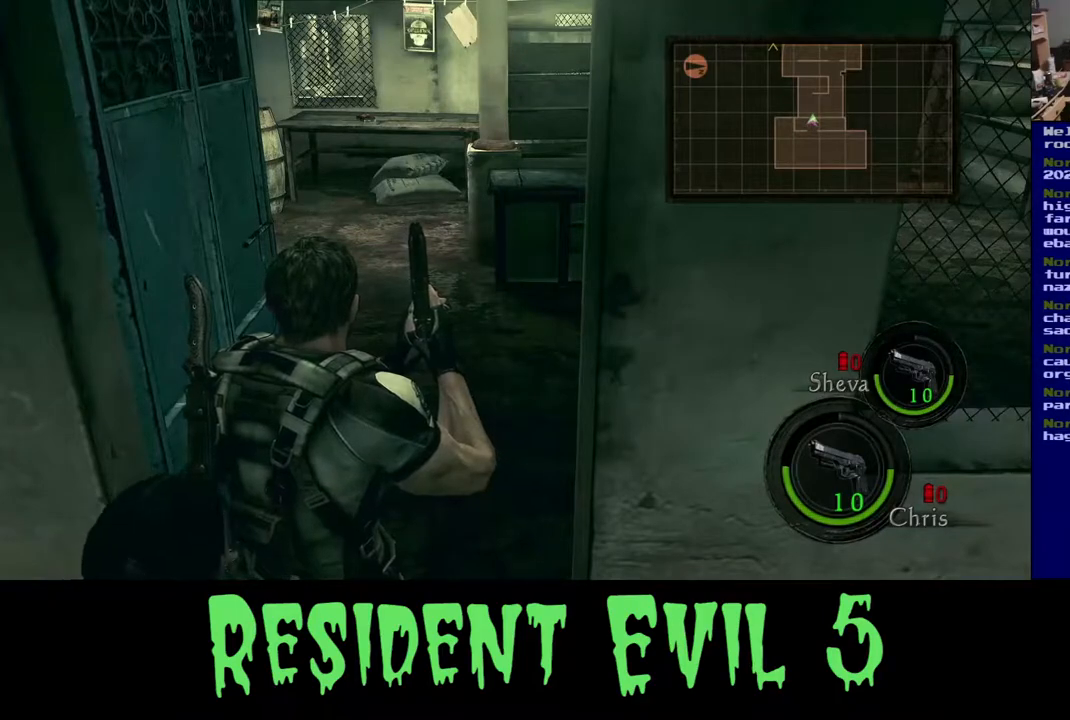
{"buttons": [], "left_stick": "center", "right_stick": "center", "events": [[183, "left_stick", "up-right"], [333, "left_stick", "center"]]}
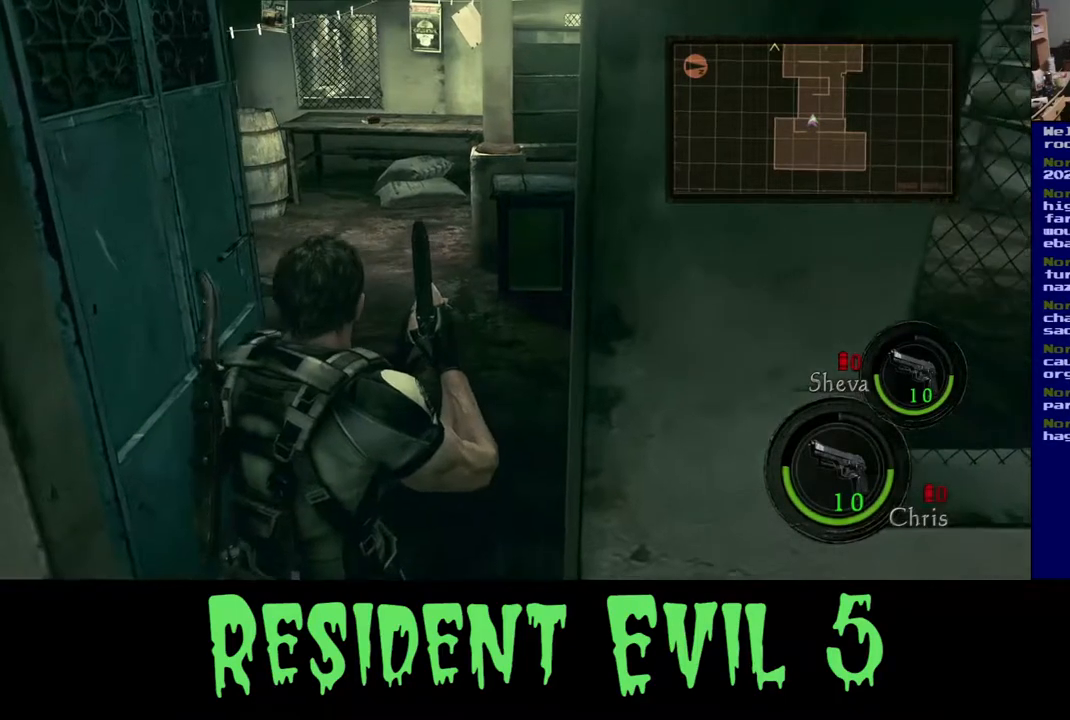
{"buttons": [], "left_stick": "up", "right_stick": "right", "events": [[117, "left_stick", "up"], [233, "right_stick", "right"]]}
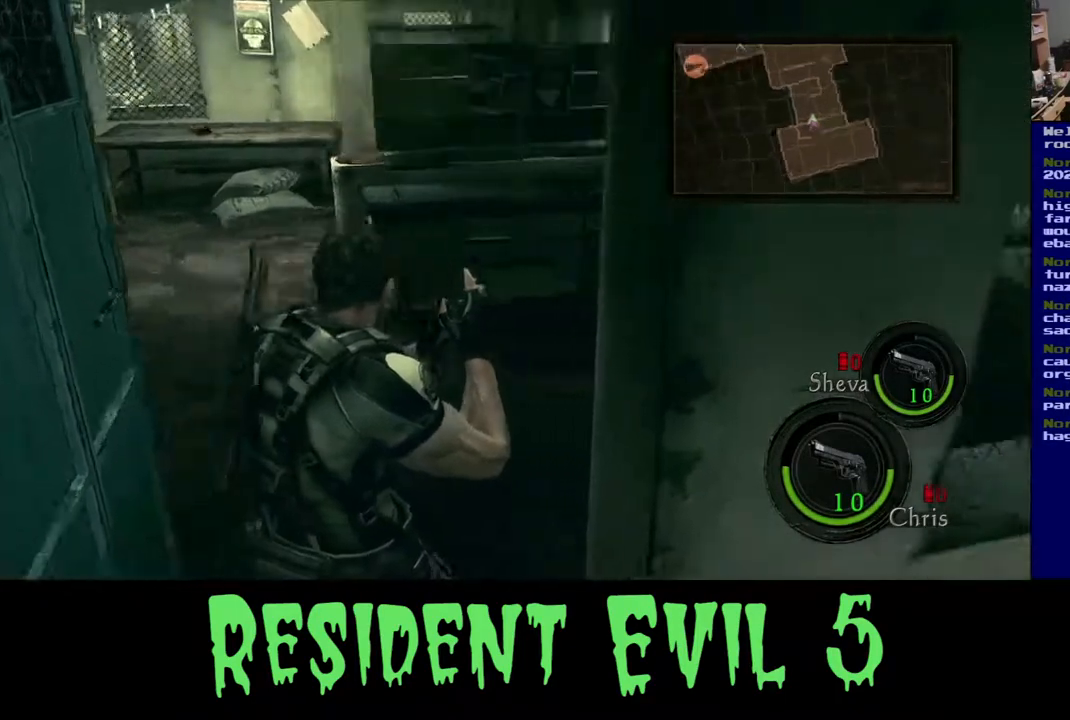
{"buttons": [], "left_stick": "up", "right_stick": "left", "events": [[17, "right_stick", "center"], [400, "right_stick", "left"]]}
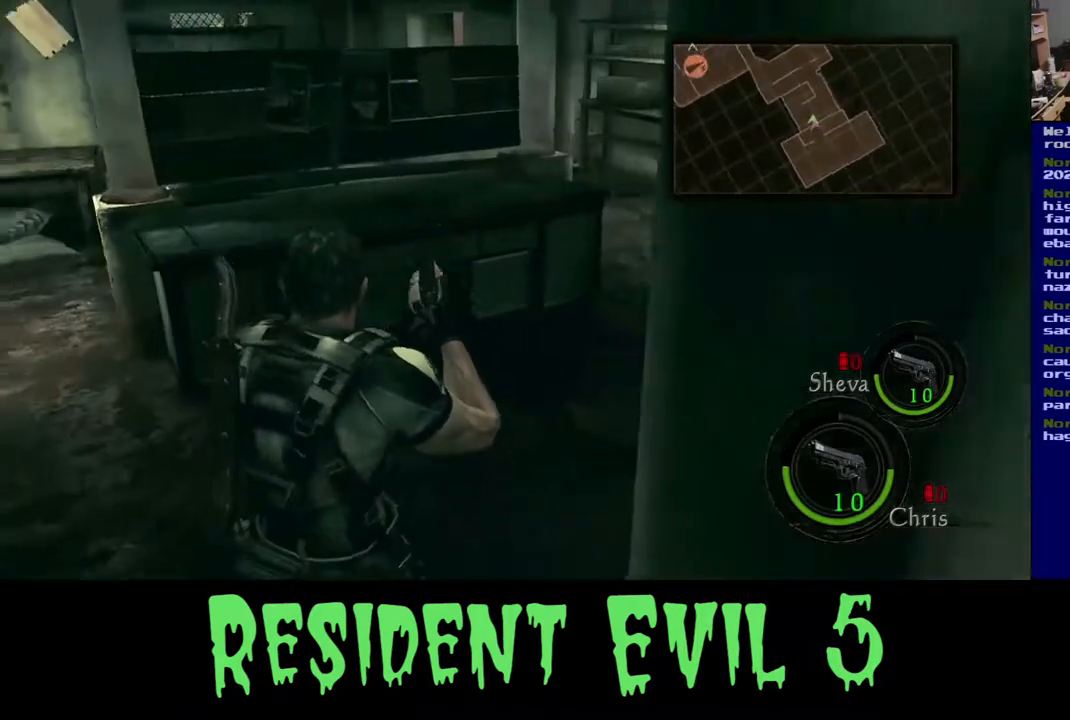
{"buttons": [], "left_stick": "up", "right_stick": "center", "events": [[433, "right_stick", "center"]]}
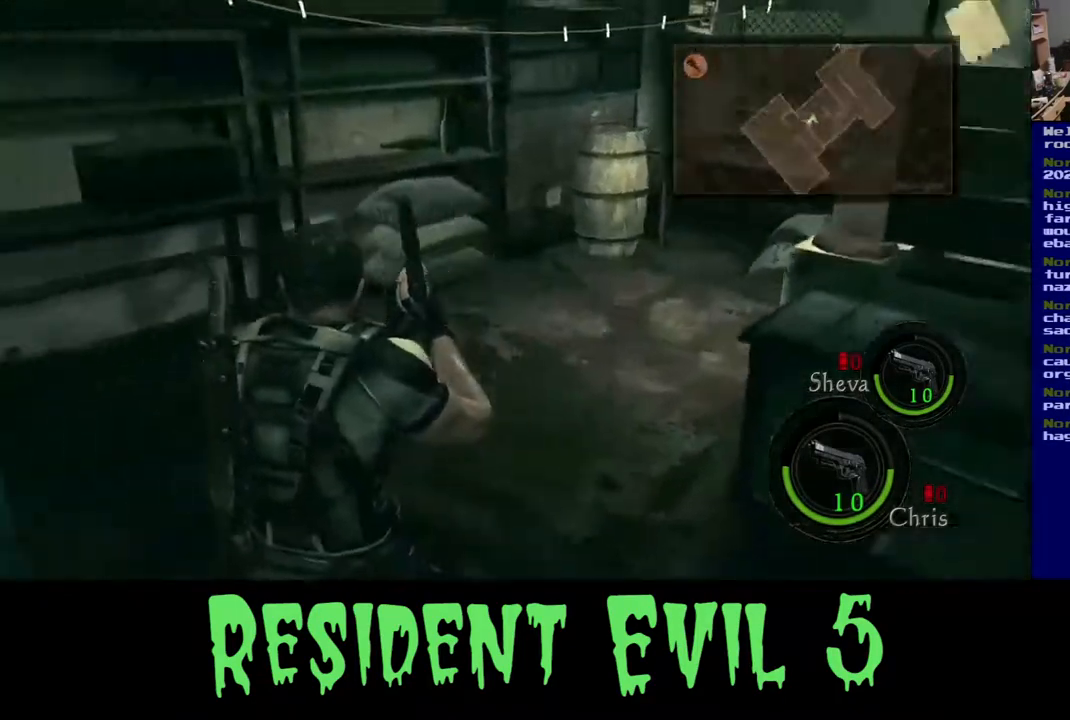
{"buttons": [], "left_stick": "up", "right_stick": "up-left", "events": [[83, "right_stick", "up-left"], [267, "right_stick", "center"], [433, "right_stick", "up-left"]]}
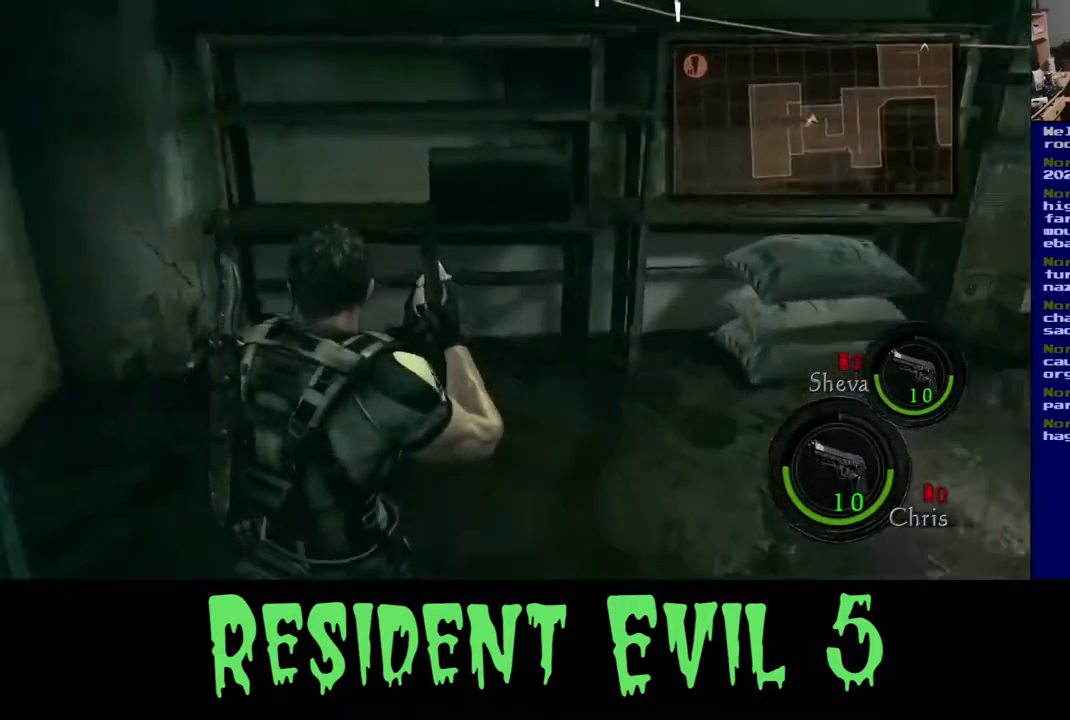
{"buttons": [], "left_stick": "up-left", "right_stick": "up-left", "events": [[67, "right_stick", "up"], [367, "right_stick", "up-left"], [433, "left_stick", "up-left"]]}
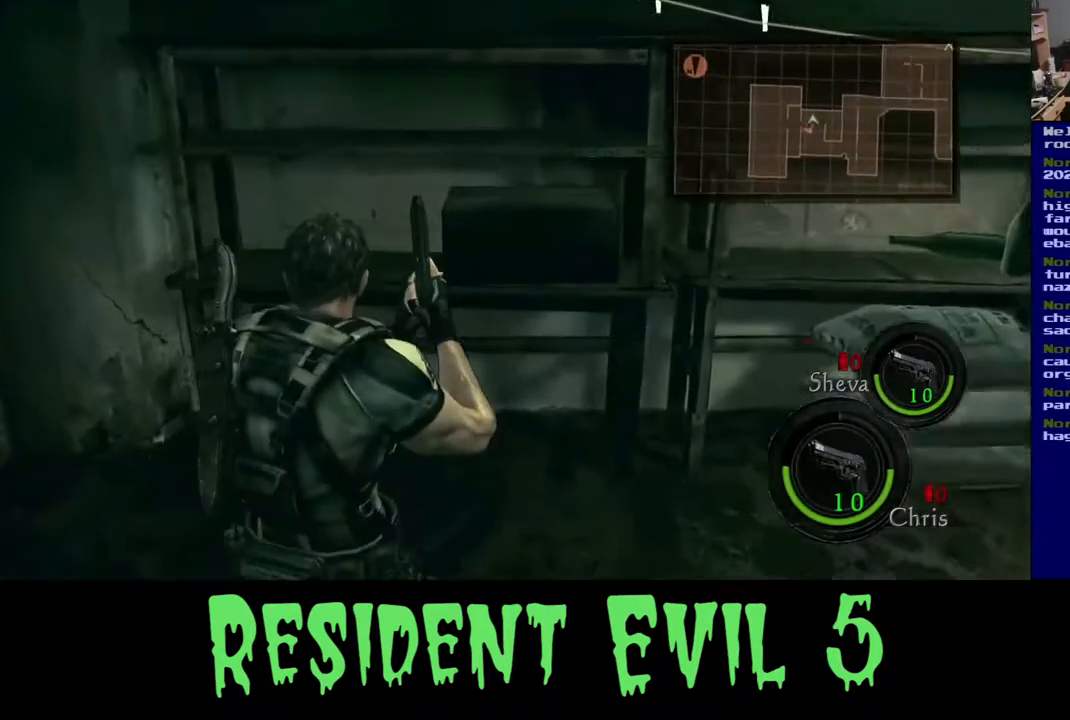
{"buttons": [], "left_stick": "up", "right_stick": "center", "events": [[133, "right_stick", "center"], [467, "left_stick", "up"]]}
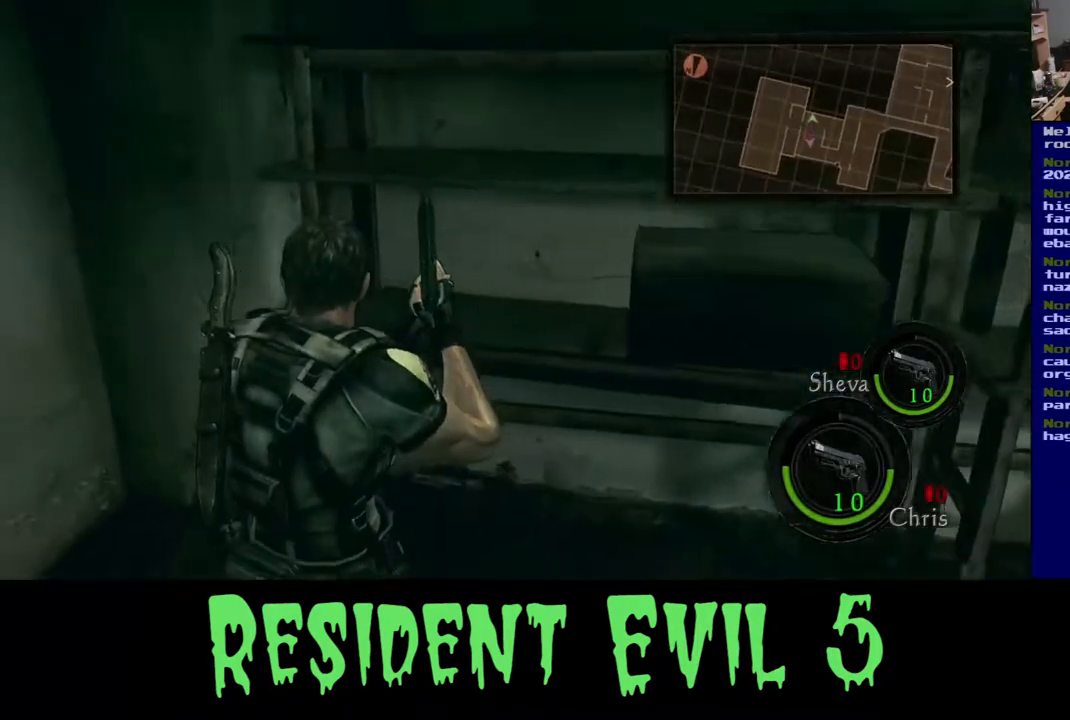
{"buttons": [], "left_stick": "up-right", "right_stick": "right", "events": [[250, "right_stick", "right"], [350, "left_stick", "up-right"]]}
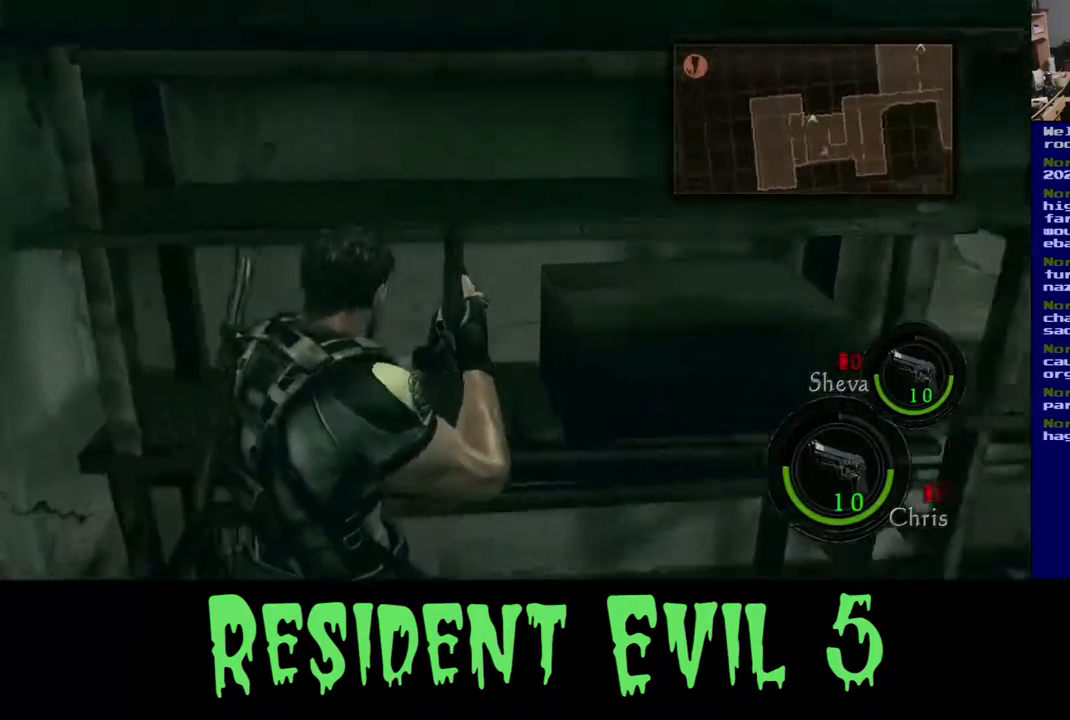
{"buttons": [], "left_stick": "up", "right_stick": "center", "events": [[383, "left_stick", "up"], [400, "right_stick", "center"]]}
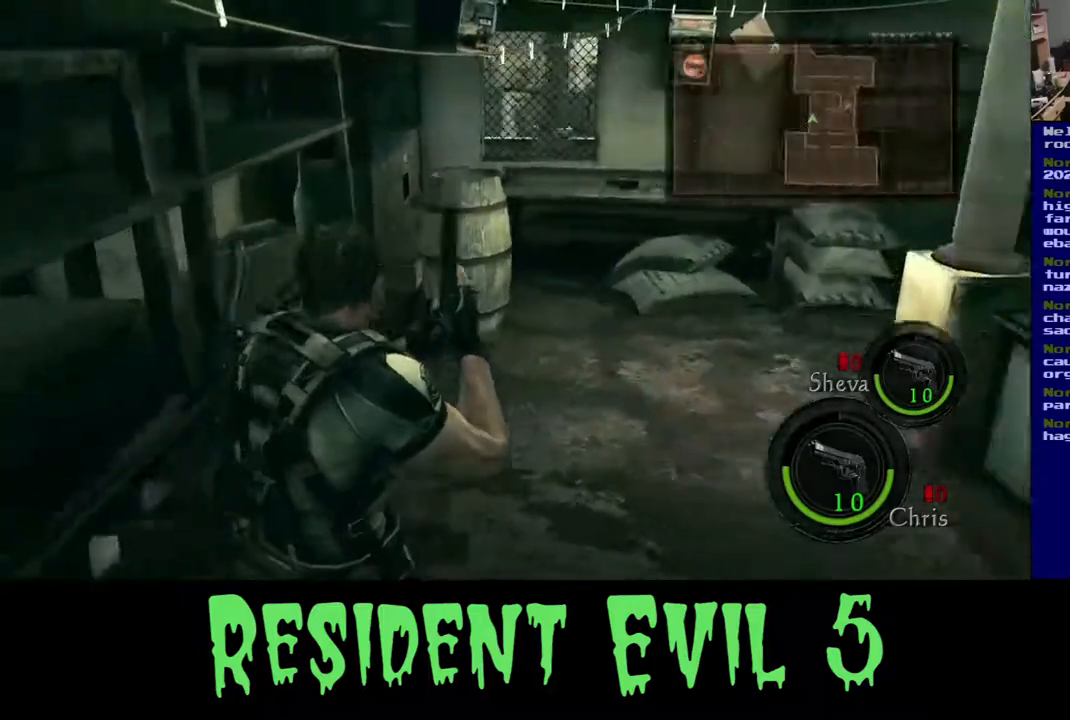
{"buttons": [], "left_stick": "up", "right_stick": "left", "events": [[333, "right_stick", "left"]]}
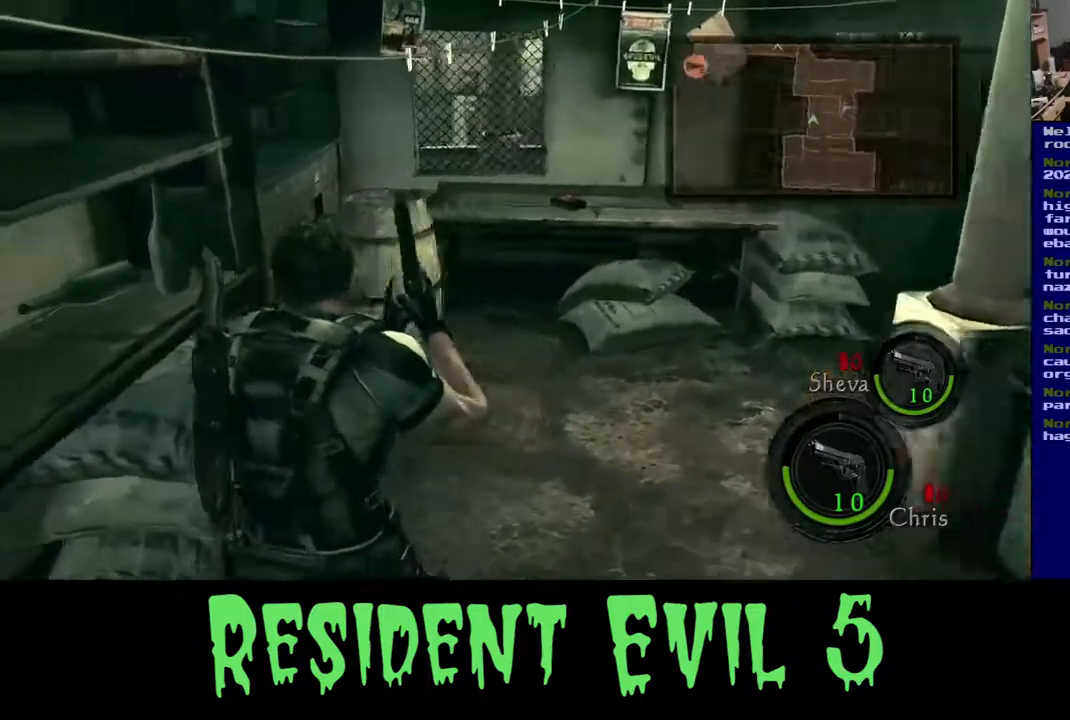
{"buttons": [], "left_stick": "up-right", "right_stick": "right", "events": [[250, "left_stick", "up-right"], [283, "right_stick", "right"]]}
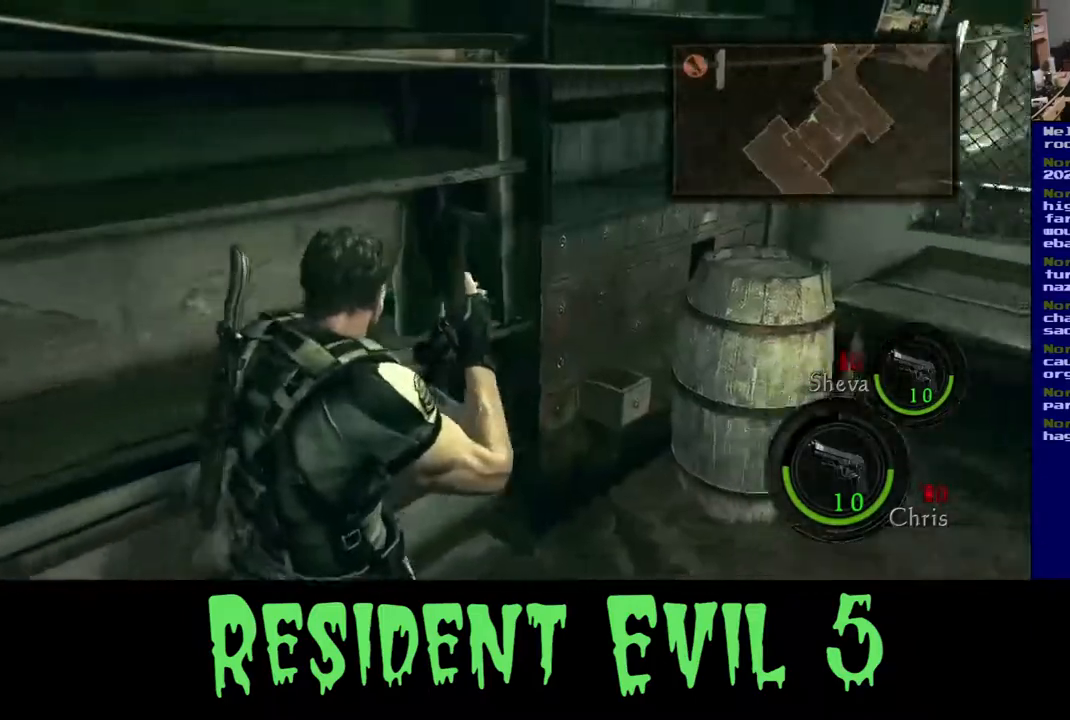
{"buttons": [], "left_stick": "up", "right_stick": "center", "events": [[167, "right_stick", "center"], [467, "left_stick", "up"]]}
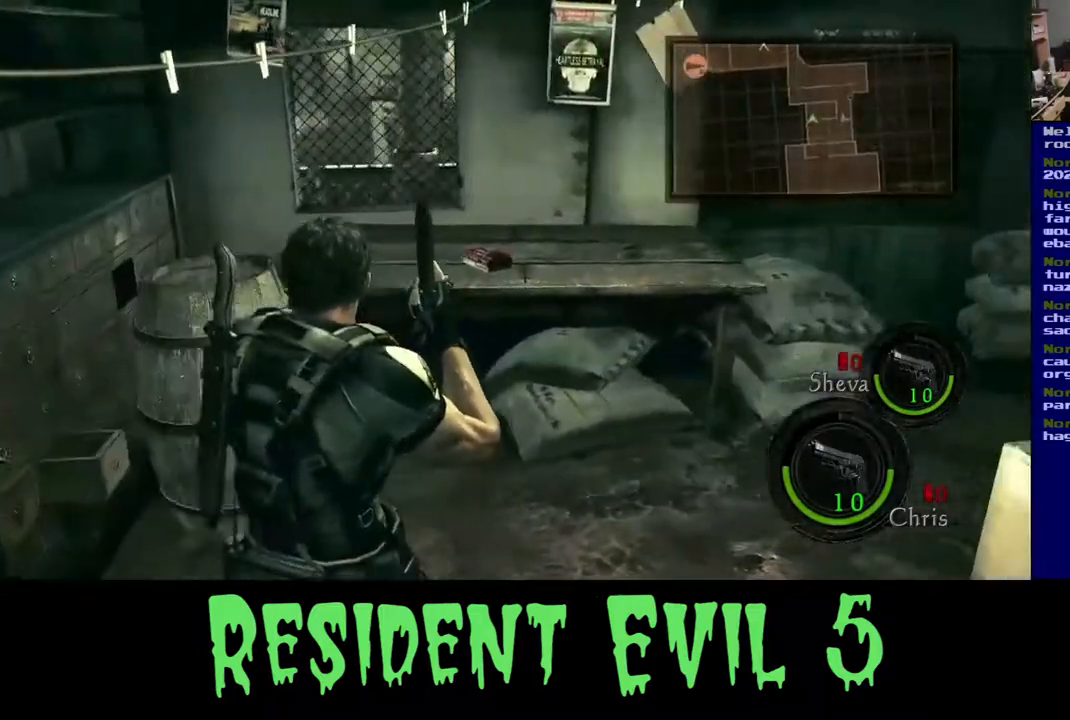
{"buttons": [], "left_stick": "center", "right_stick": "down", "events": [[33, "right_stick", "left"], [417, "left_stick", "center"], [433, "right_stick", "center"], [500, "right_stick", "down"]]}
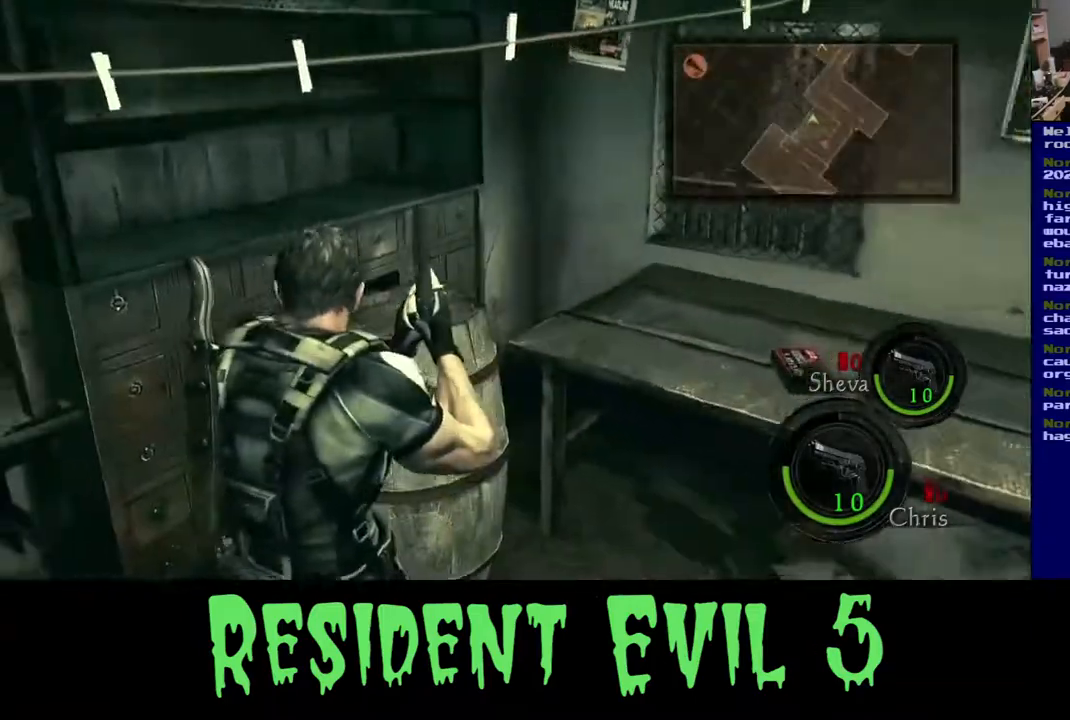
{"buttons": [], "left_stick": "center", "right_stick": "center", "events": [[100, "left_stick", "down"], [200, "right_stick", "down-right"], [317, "right_stick", "center"], [333, "left_stick", "center"]]}
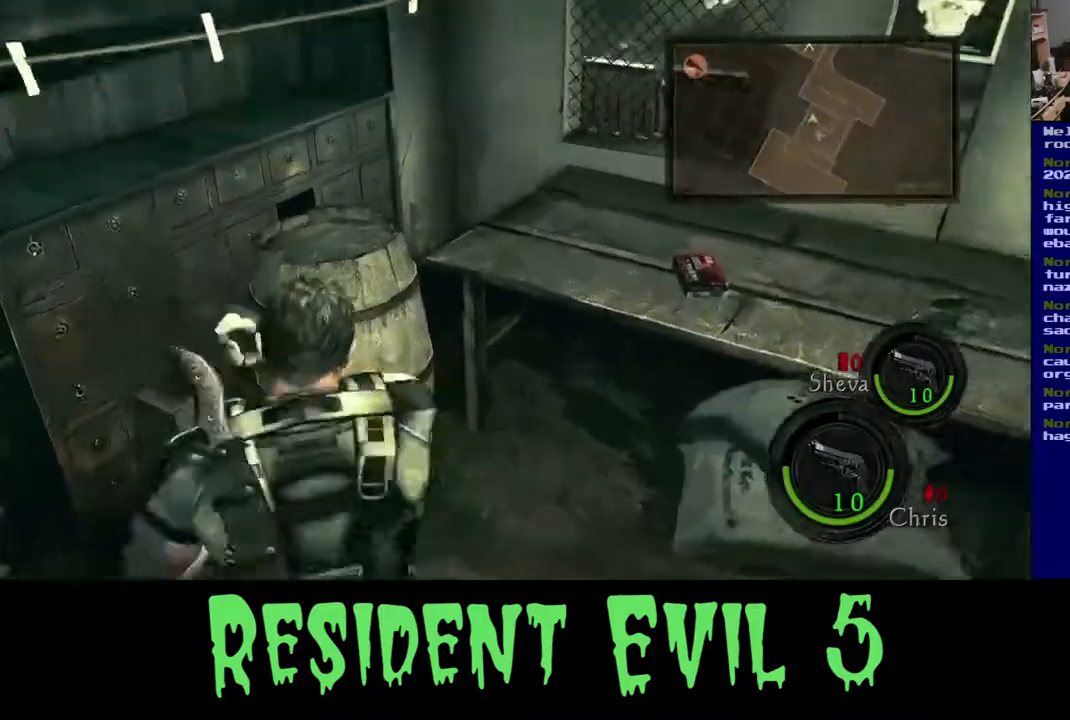
{"buttons": [], "left_stick": "center", "right_stick": "center", "events": [[183, "left_stick", "up-left"], [433, "left_stick", "center"]]}
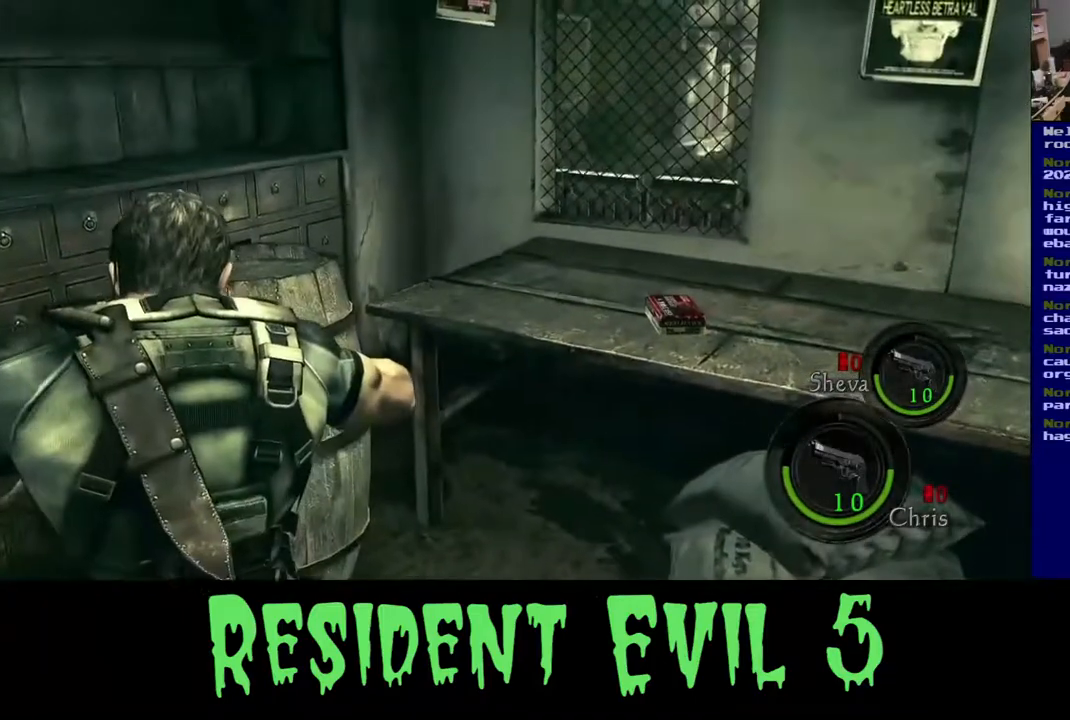
{"buttons": [], "left_stick": "center", "right_stick": "center", "events": [[183, "R2", "down"], [333, "R2", "up"]]}
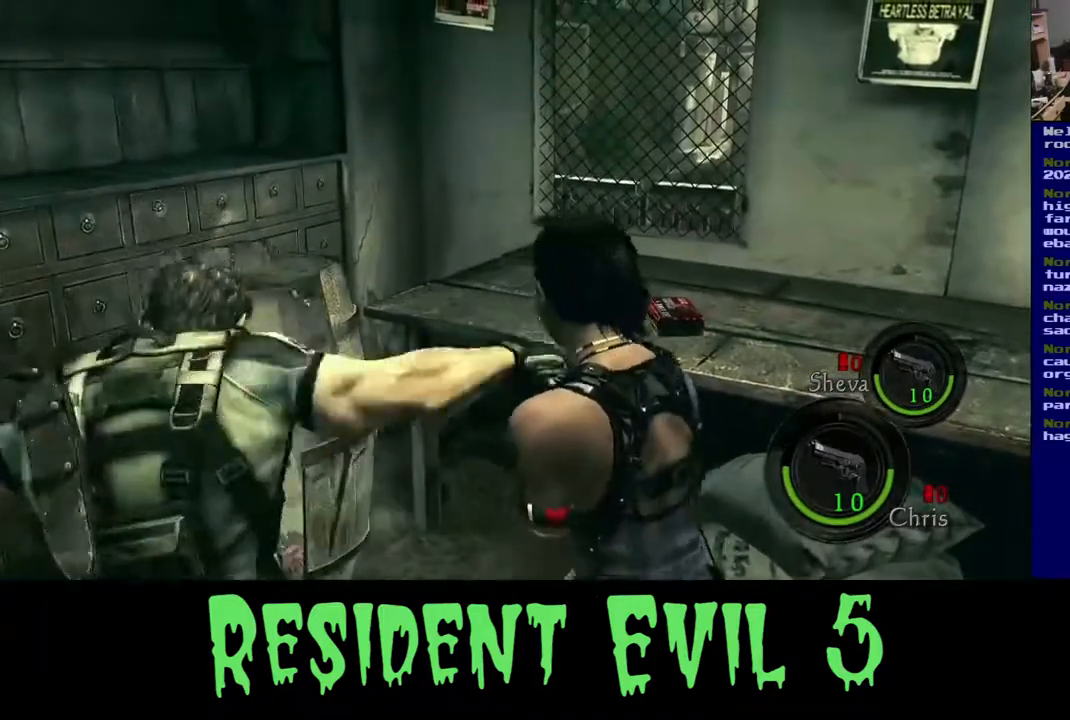
{"buttons": [], "left_stick": "center", "right_stick": "center", "events": []}
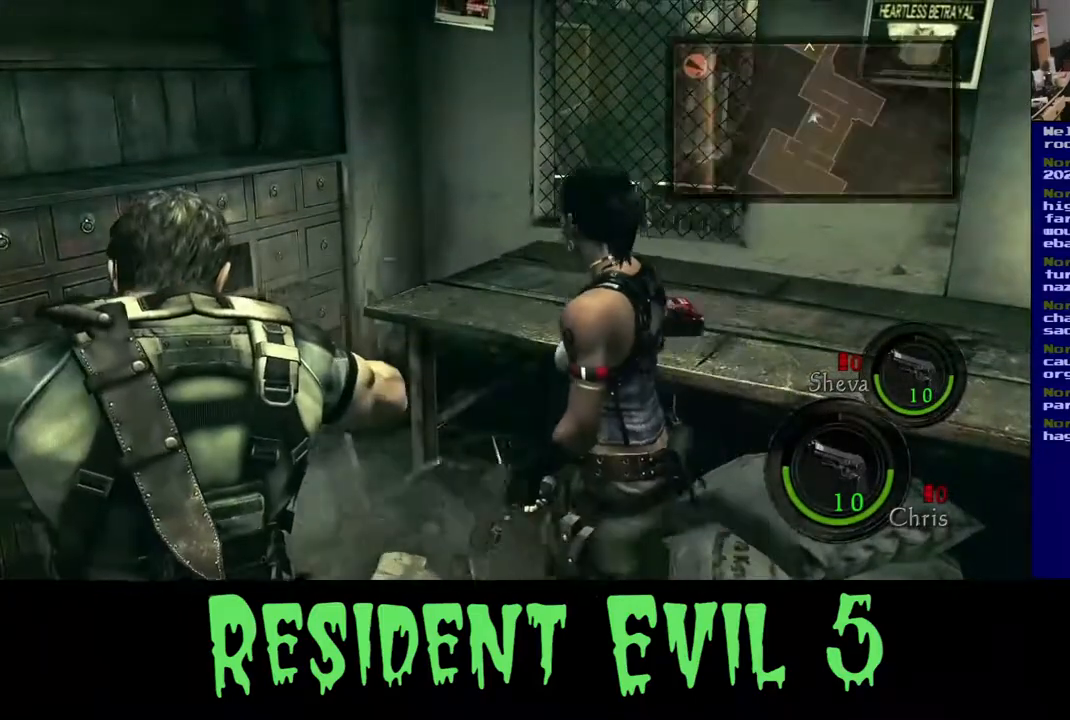
{"buttons": [], "left_stick": "up-left", "right_stick": "down-left", "events": [[267, "right_stick", "down-left"], [283, "left_stick", "up"], [467, "left_stick", "up-left"]]}
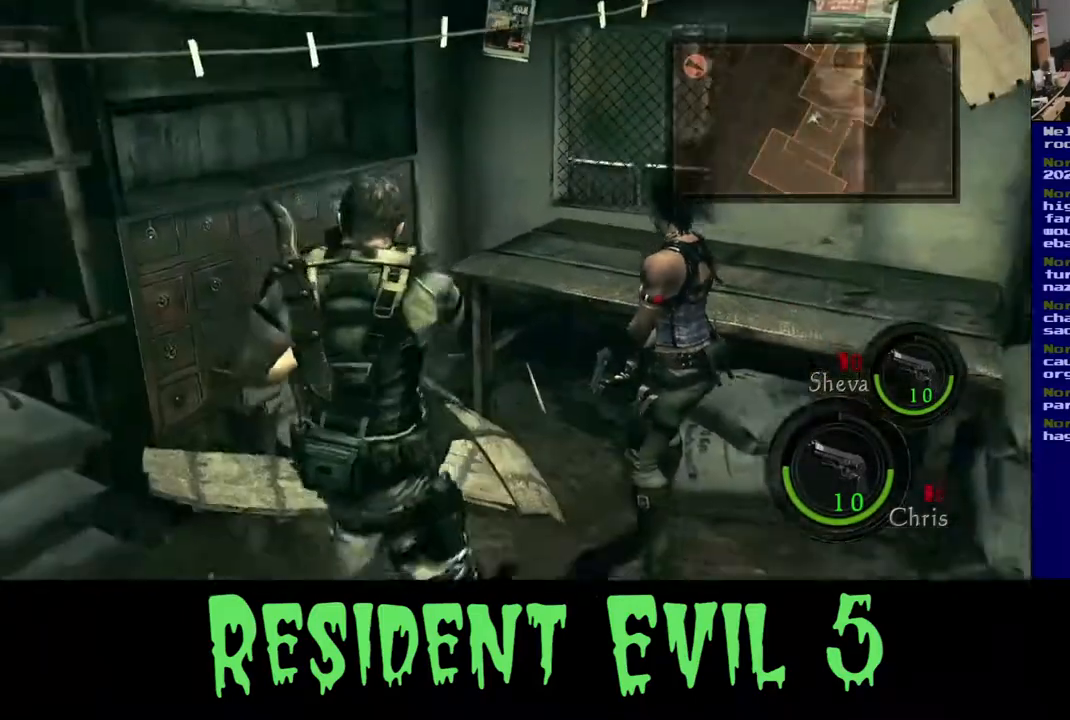
{"buttons": ["X"], "left_stick": "up", "right_stick": "center", "events": [[17, "right_stick", "center"], [167, "left_stick", "up-right"], [200, "X", "down"], [367, "left_stick", "up"]]}
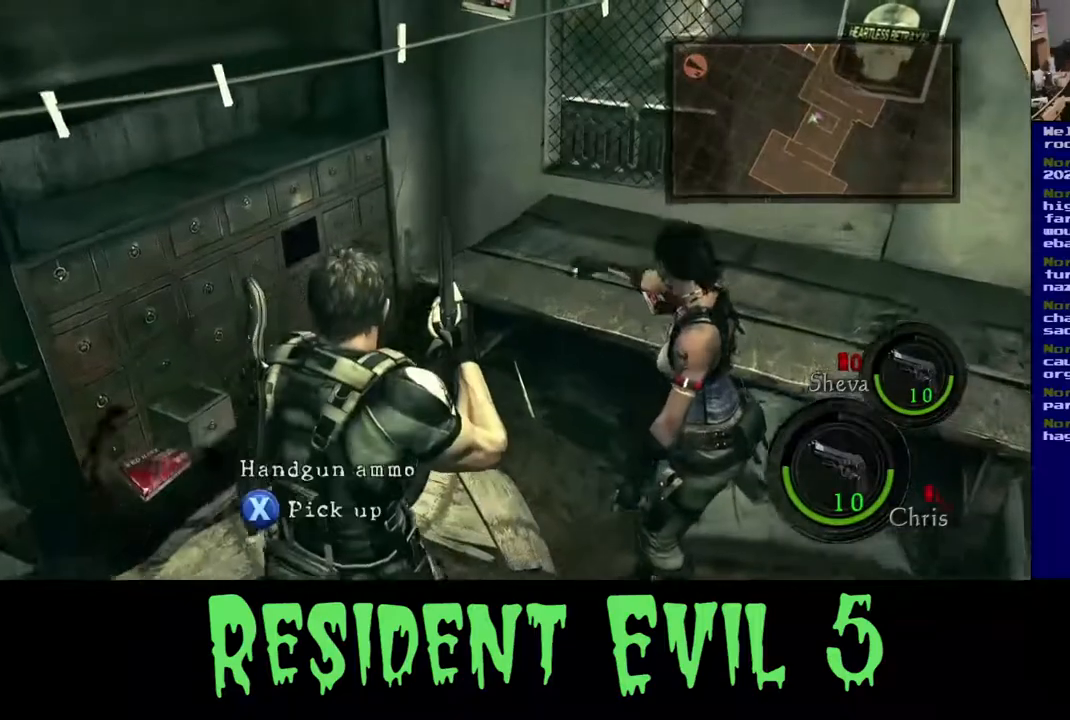
{"buttons": ["X"], "left_stick": "center", "right_stick": "center", "events": [[100, "left_stick", "up-left"], [367, "left_stick", "center"]]}
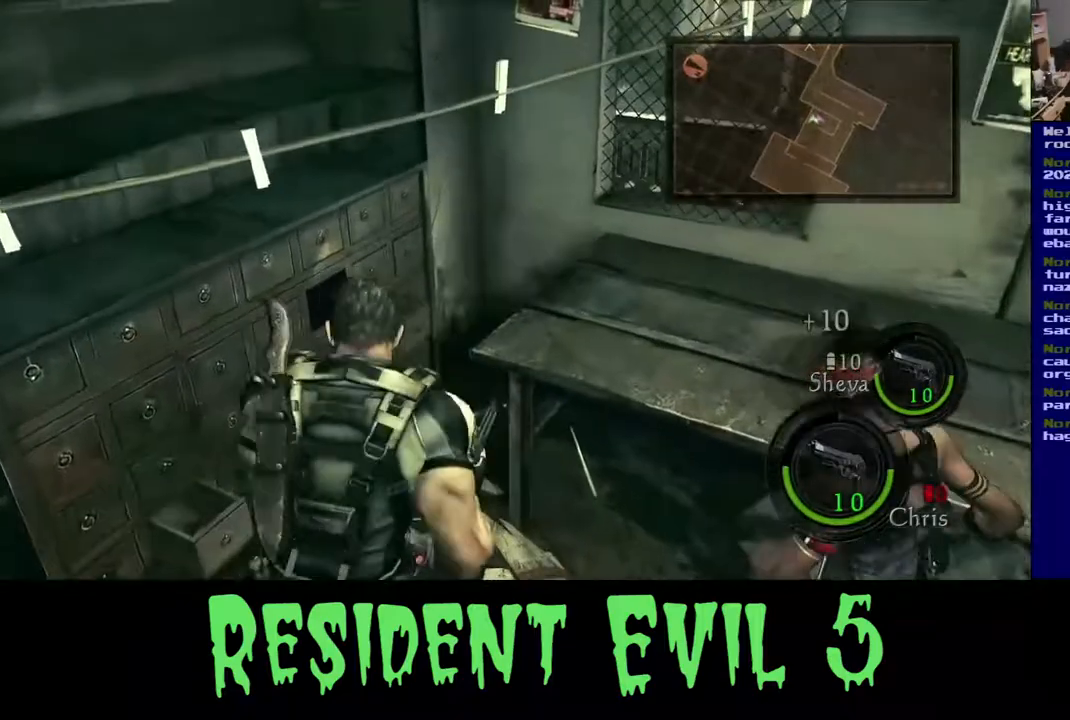
{"buttons": [], "left_stick": "center", "right_stick": "center", "events": [[33, "X", "up"]]}
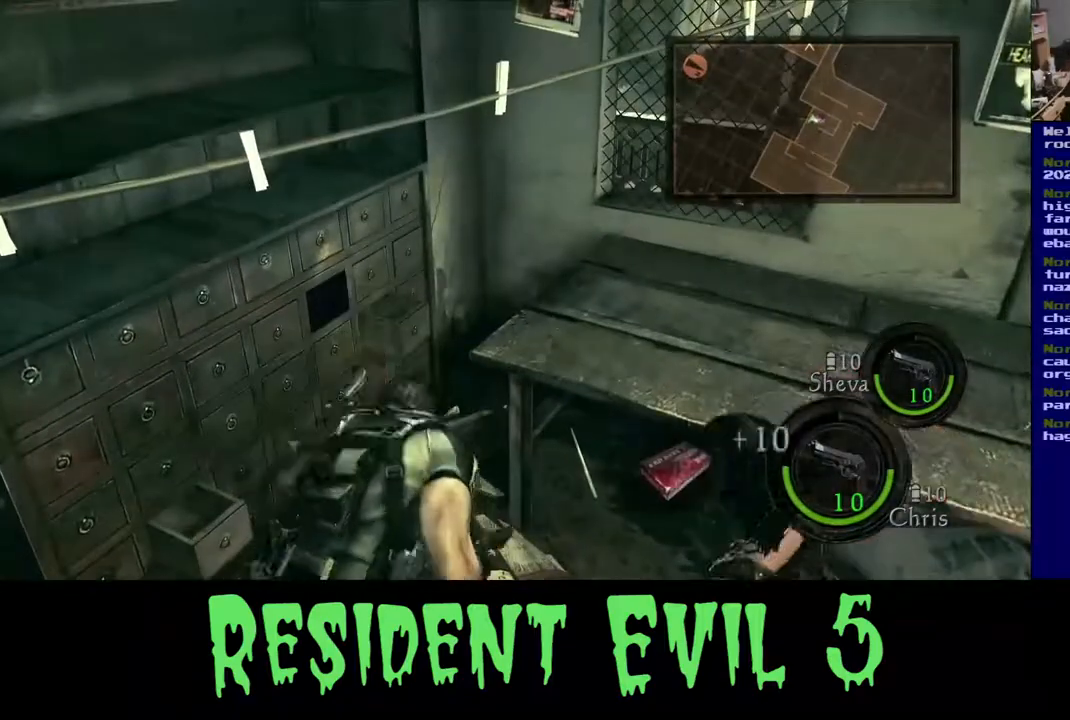
{"buttons": [], "left_stick": "up-right", "right_stick": "right", "events": [[150, "right_stick", "right"], [317, "left_stick", "right"], [450, "left_stick", "up-right"]]}